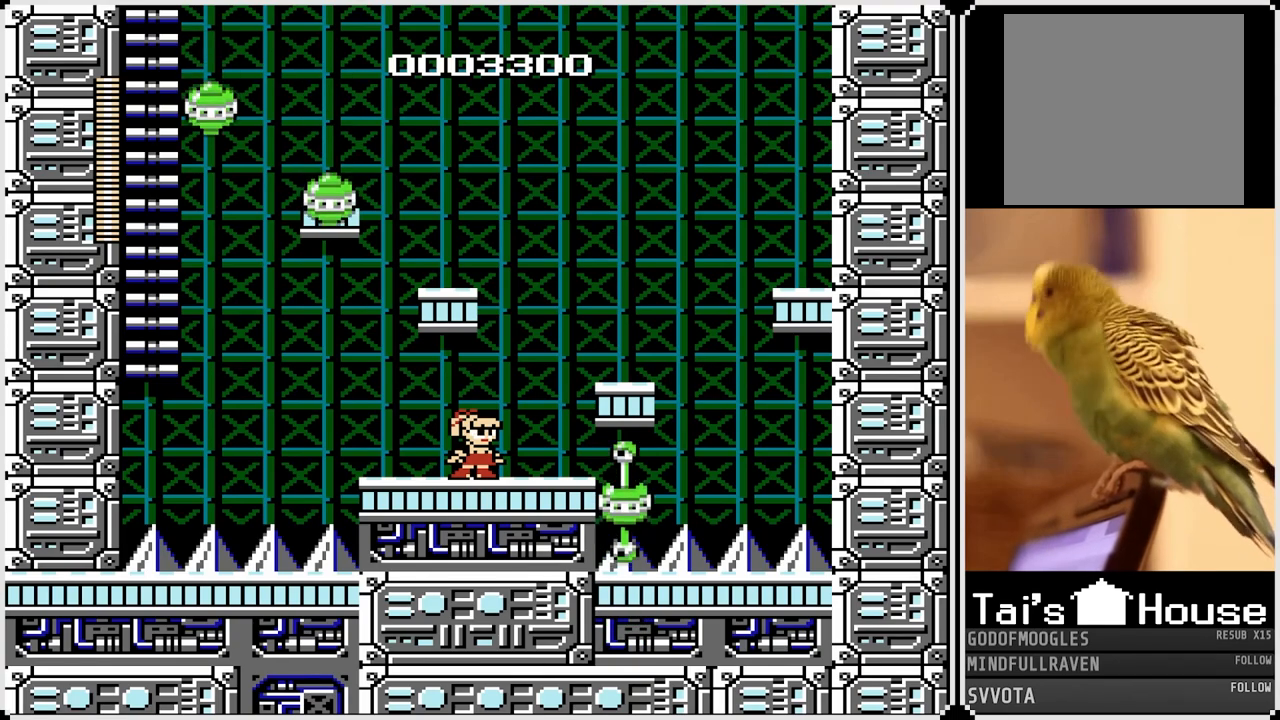
Gameplay with a controller (PlayStation layout); each line is a JSON object with the inputs held at the frame after it. "events" lists button and stick changes between this image and that frame as [ms after this image, input, new state], when the widget could be followed in between.
{"buttons": [], "left_stick": "center", "right_stick": "center", "events": [[200, "CROSS", "down"], [200, "SQUARE", "down"], [250, "CROSS", "up"], [267, "CROSS", "down"], [400, "SQUARE", "up"], [433, "CROSS", "up"]]}
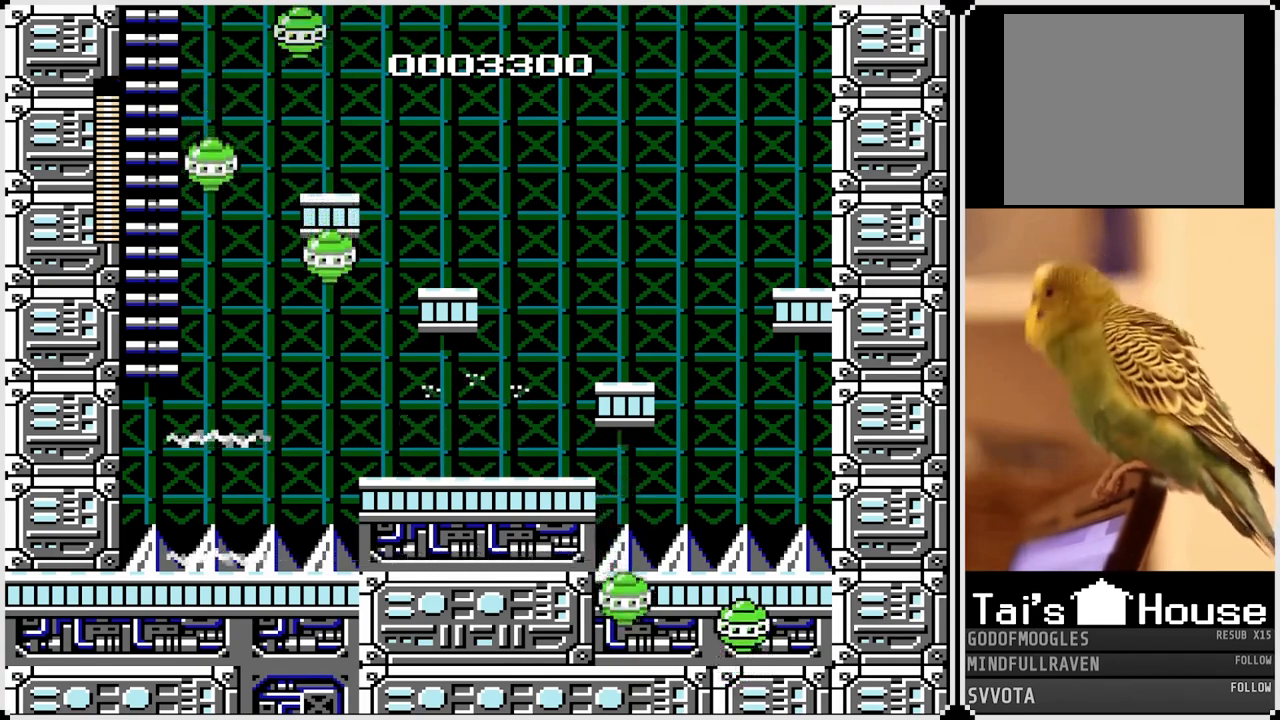
{"buttons": ["DPAD_RIGHT"], "left_stick": "center", "right_stick": "center", "events": [[317, "SQUARE", "down"], [367, "DPAD_RIGHT", "down"], [433, "SQUARE", "up"]]}
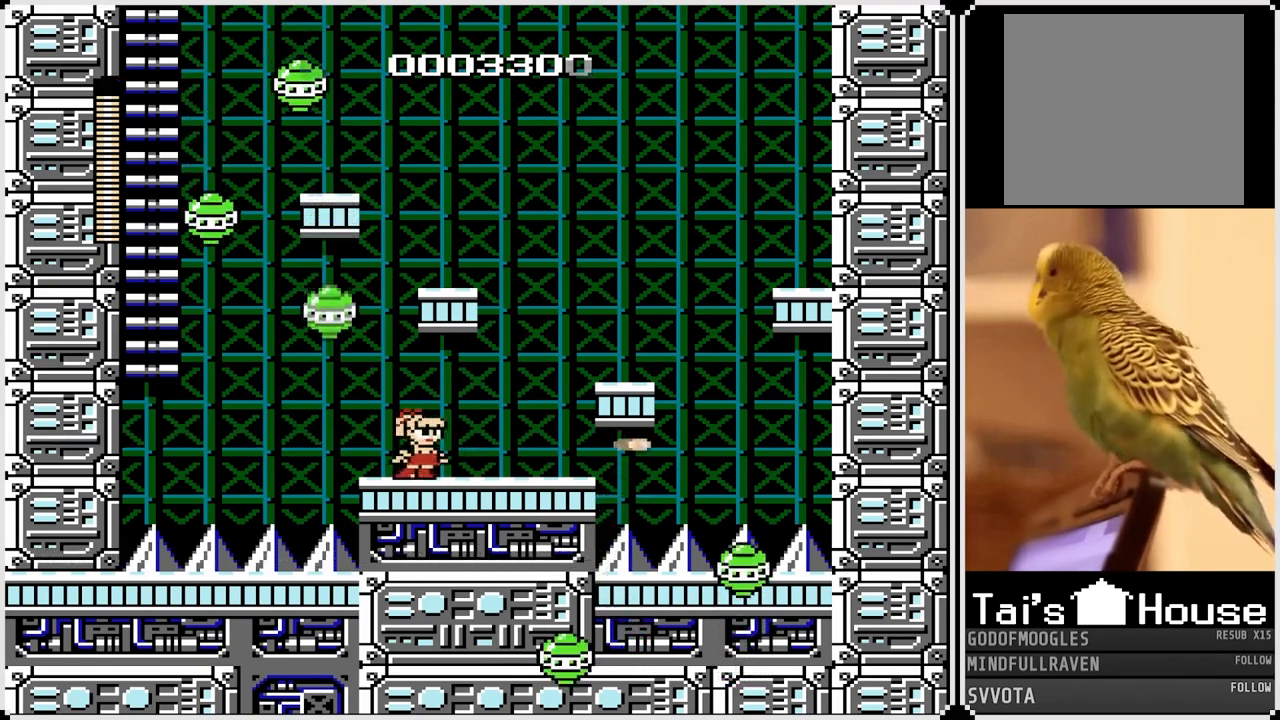
{"buttons": ["CROSS", "SQUARE"], "left_stick": "center", "right_stick": "center", "events": [[317, "DPAD_RIGHT", "up"], [333, "DPAD_LEFT", "down"], [350, "CROSS", "down"], [400, "SQUARE", "down"], [467, "DPAD_LEFT", "up"]]}
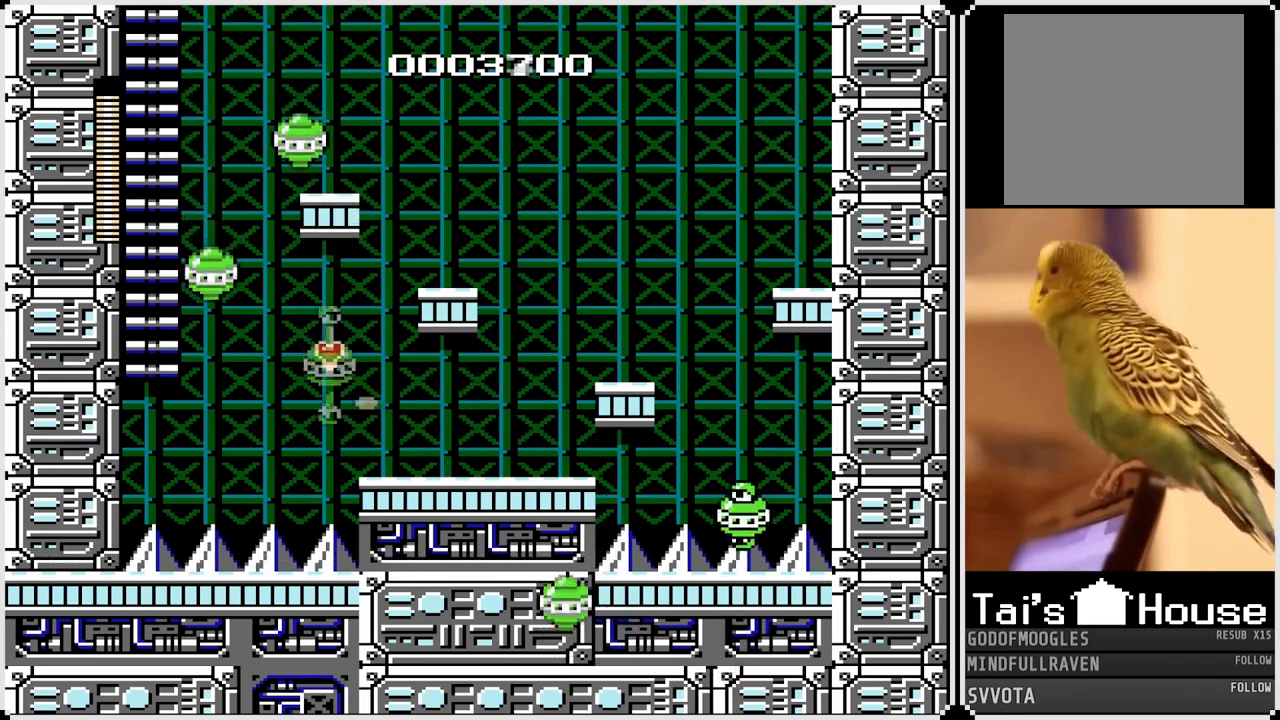
{"buttons": ["DPAD_RIGHT"], "left_stick": "center", "right_stick": "center", "events": [[17, "CROSS", "up"], [50, "SQUARE", "up"], [117, "SQUARE", "down"], [233, "SQUARE", "up"], [283, "SQUARE", "down"], [367, "DPAD_RIGHT", "down"], [367, "SQUARE", "up"]]}
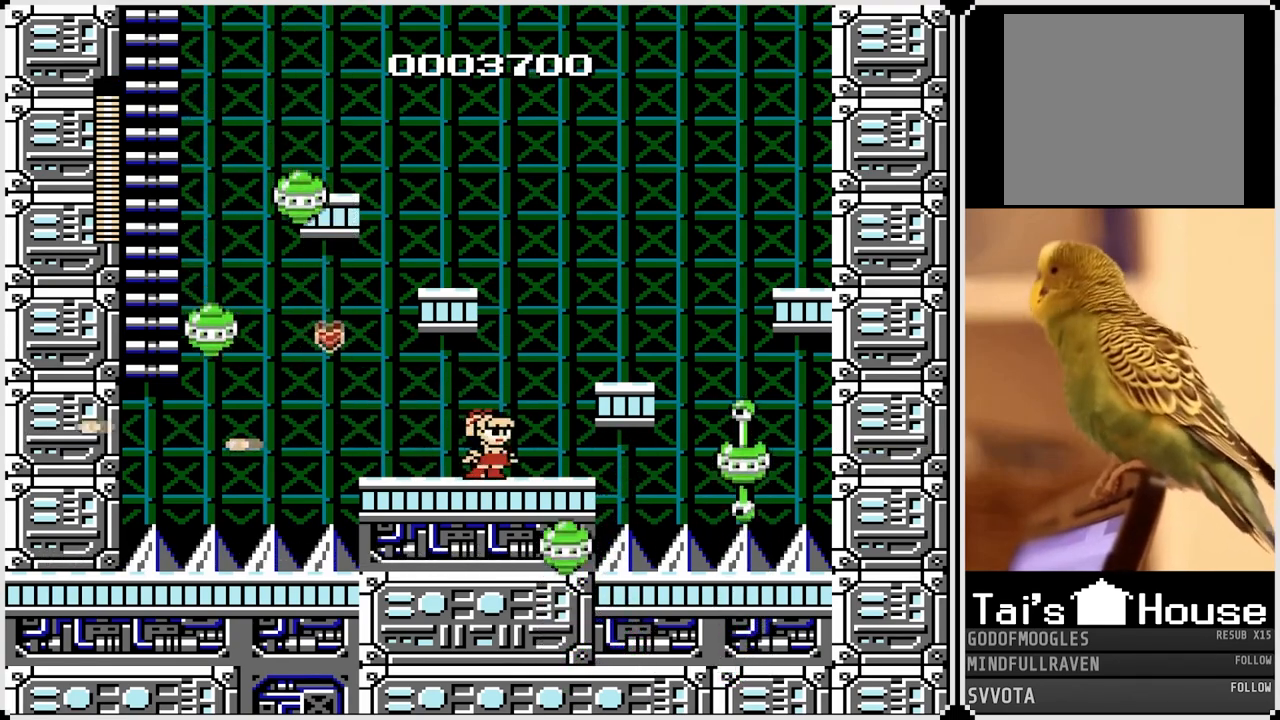
{"buttons": ["SQUARE"], "left_stick": "center", "right_stick": "center", "events": [[17, "SQUARE", "down"], [33, "DPAD_RIGHT", "up"], [133, "SQUARE", "up"], [183, "SQUARE", "down"], [283, "SQUARE", "up"], [483, "SQUARE", "down"]]}
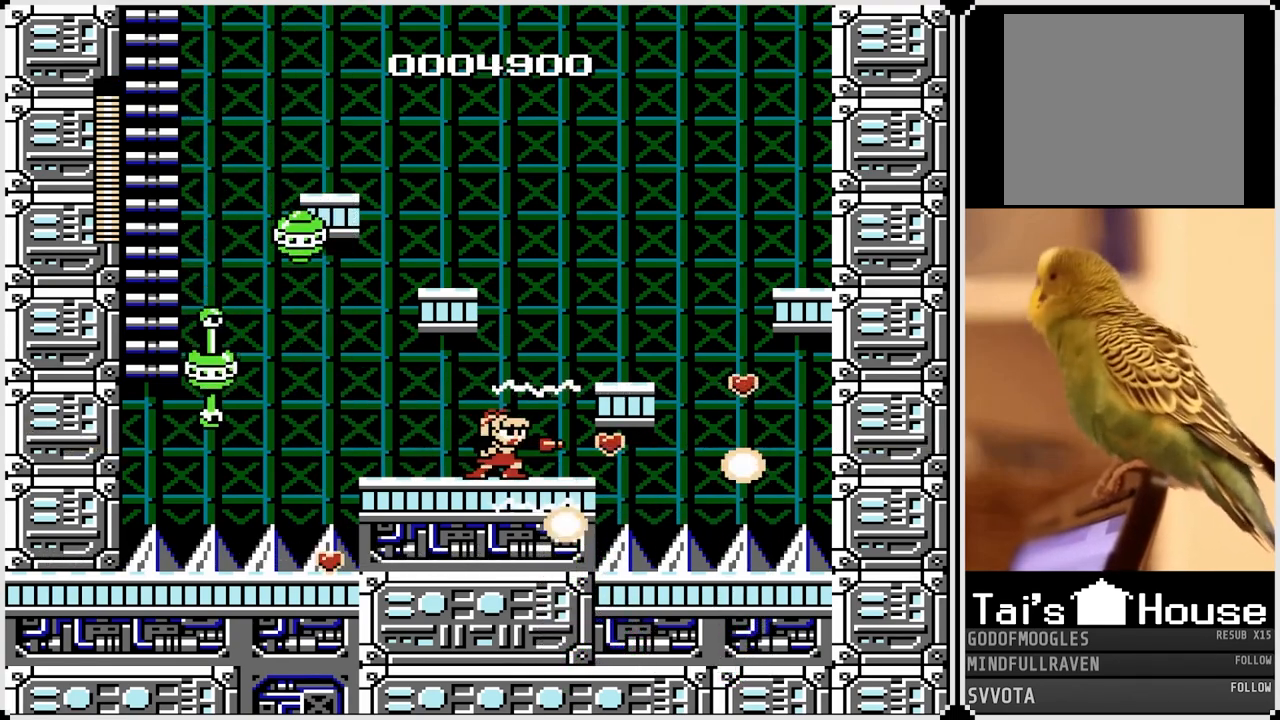
{"buttons": ["SQUARE", "DPAD_LEFT"], "left_stick": "center", "right_stick": "center", "events": [[100, "SQUARE", "up"], [383, "DPAD_LEFT", "down"], [467, "SQUARE", "down"]]}
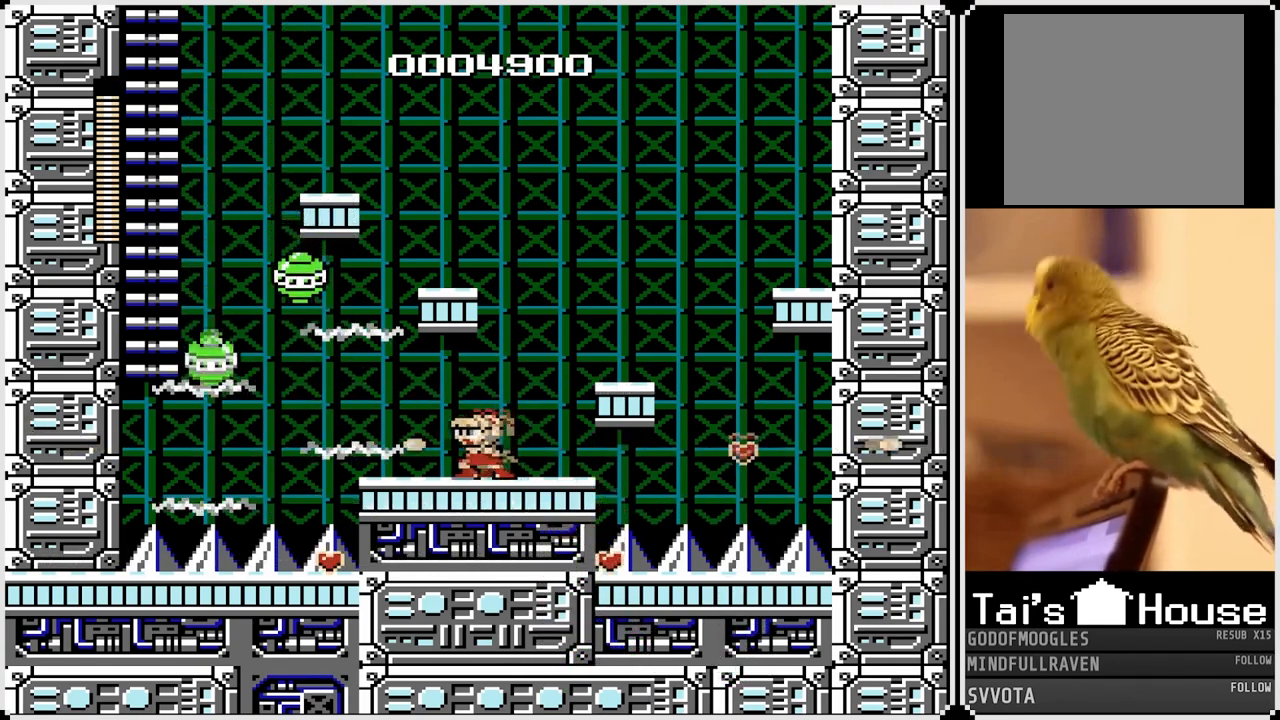
{"buttons": [], "left_stick": "center", "right_stick": "center", "events": [[33, "DPAD_LEFT", "up"], [50, "SQUARE", "up"], [117, "SQUARE", "down"], [200, "SQUARE", "up"]]}
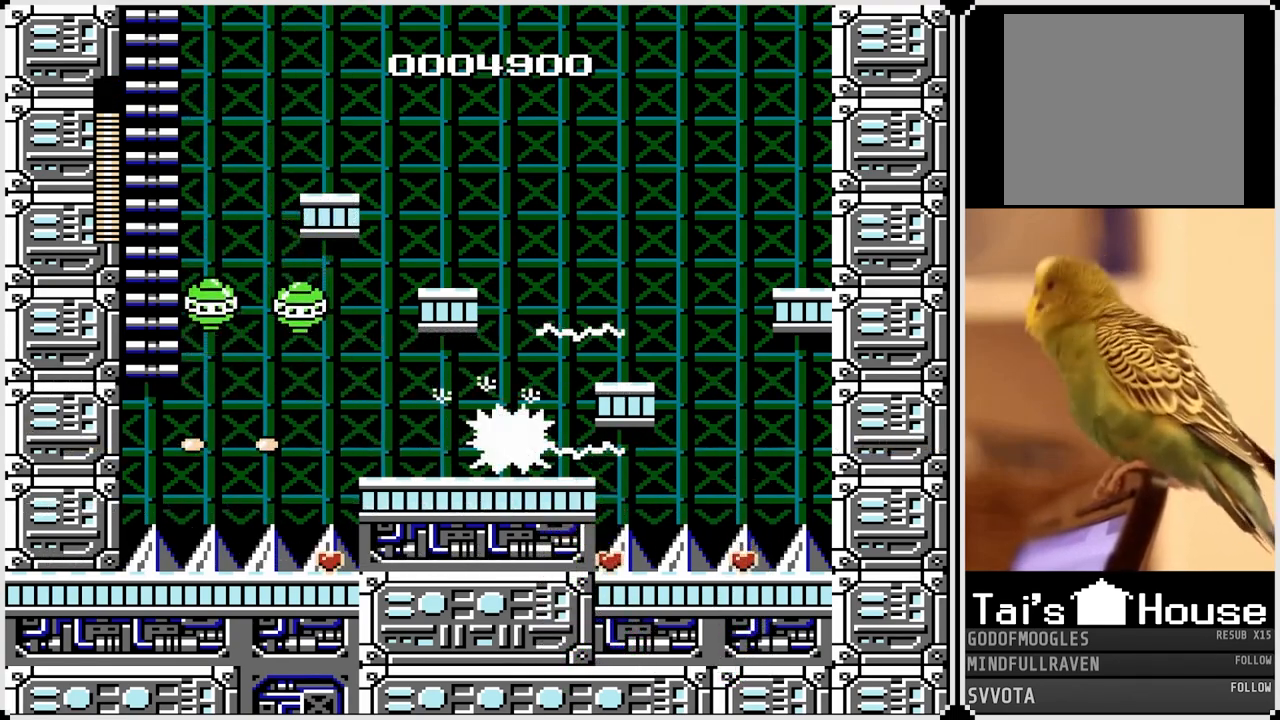
{"buttons": ["CROSS", "SQUARE"], "left_stick": "center", "right_stick": "center", "events": [[283, "CROSS", "down"], [417, "SQUARE", "down"]]}
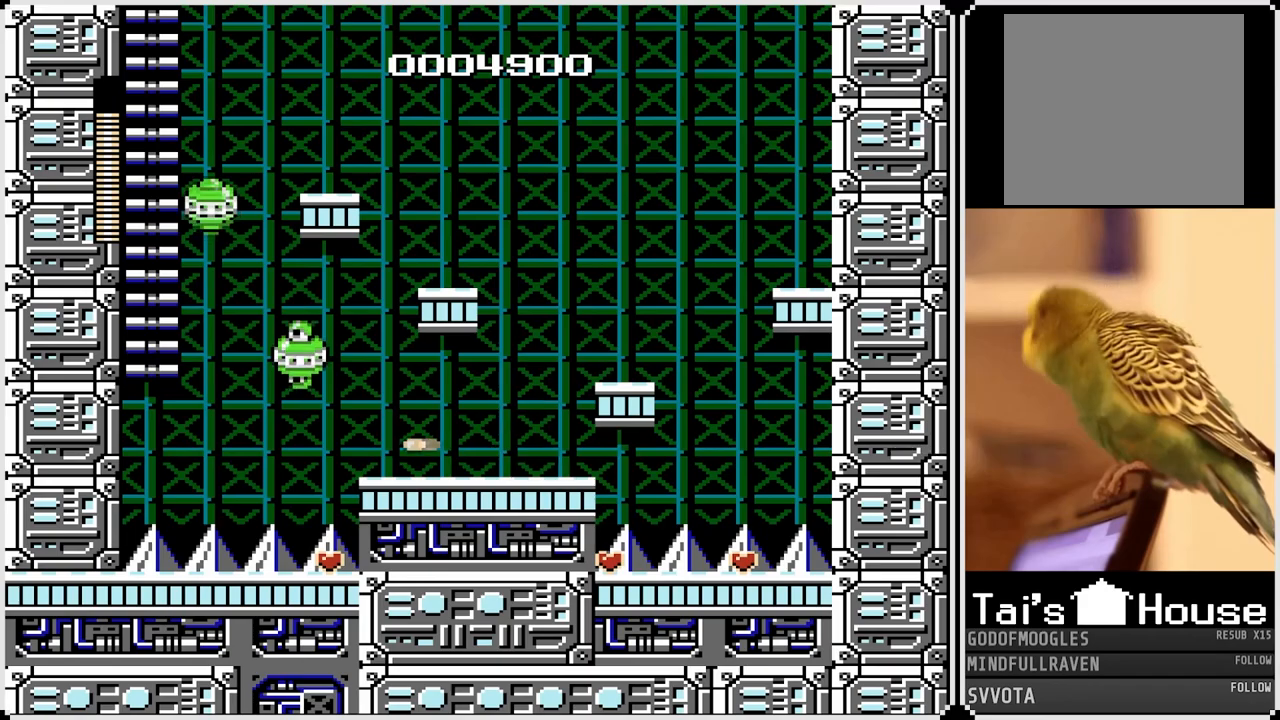
{"buttons": [], "left_stick": "center", "right_stick": "center", "events": [[33, "CROSS", "up"], [83, "SQUARE", "up"], [133, "SQUARE", "down"], [250, "SQUARE", "up"], [300, "SQUARE", "down"], [417, "SQUARE", "up"]]}
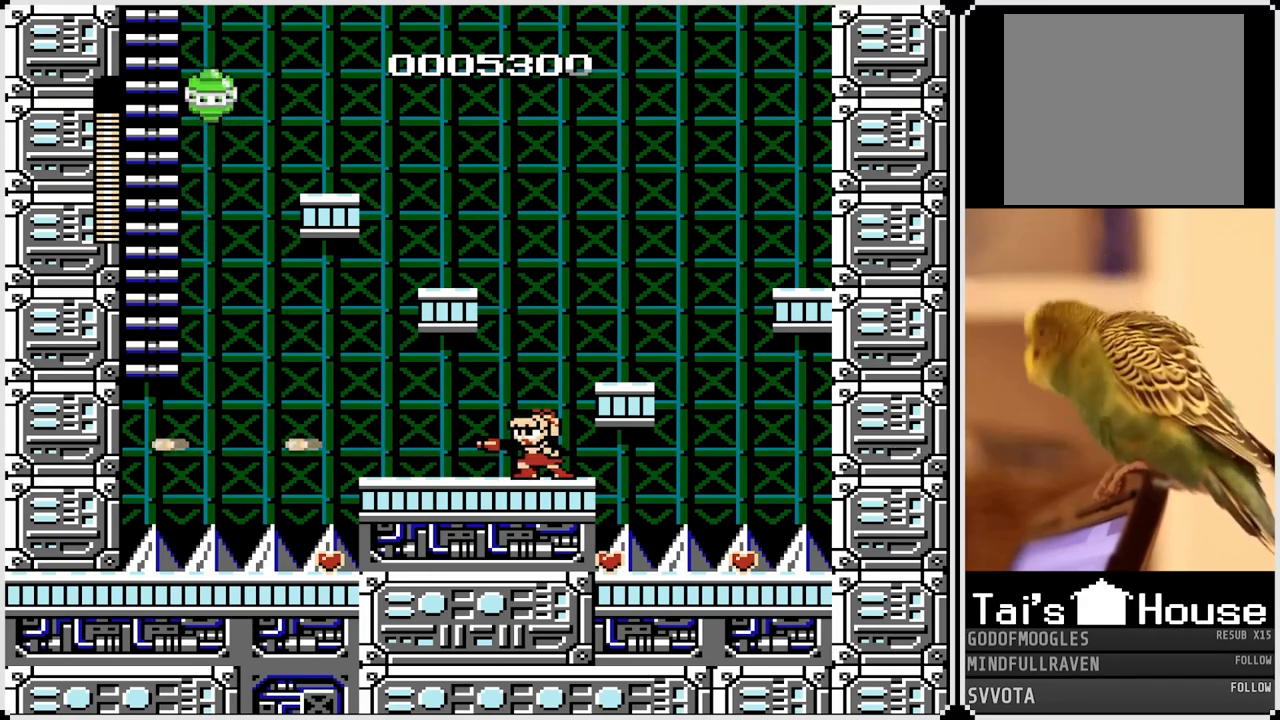
{"buttons": [], "left_stick": "center", "right_stick": "center", "events": [[100, "CROSS", "down"], [183, "DPAD_RIGHT", "down"], [350, "CROSS", "up"], [483, "DPAD_RIGHT", "up"]]}
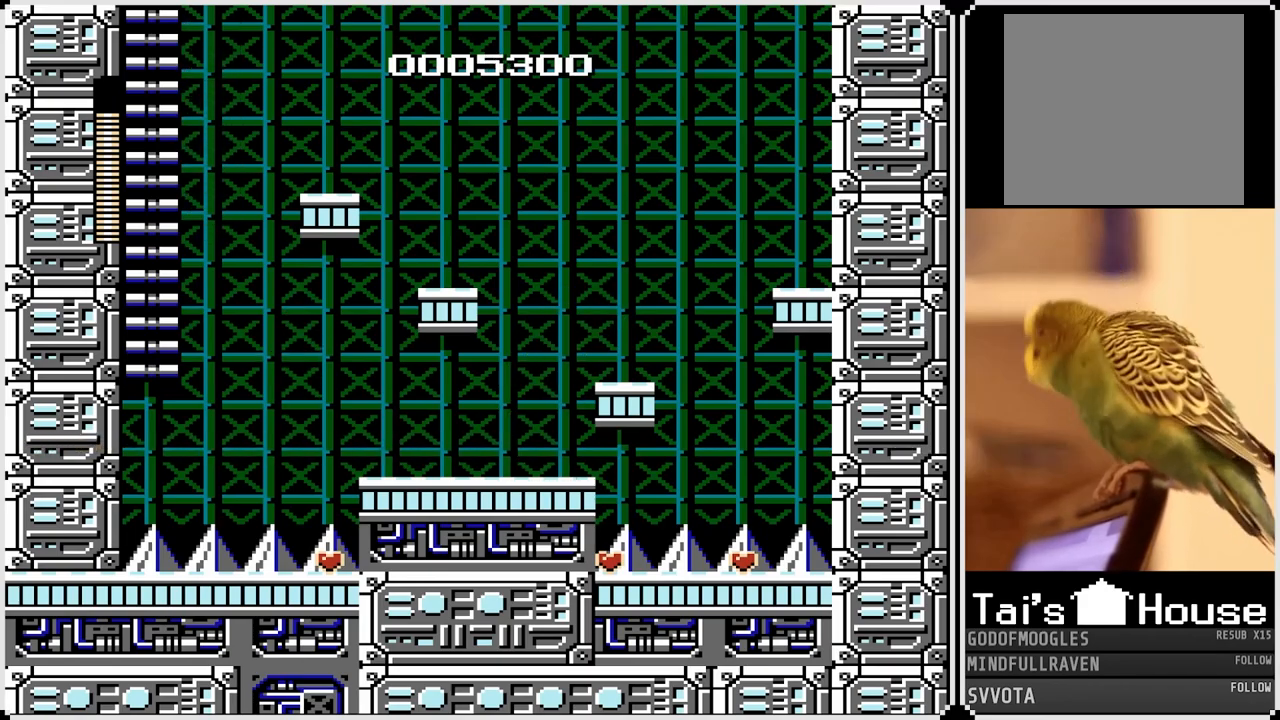
{"buttons": ["CROSS", "DPAD_LEFT"], "left_stick": "center", "right_stick": "center", "events": [[233, "DPAD_LEFT", "down"], [300, "CROSS", "down"]]}
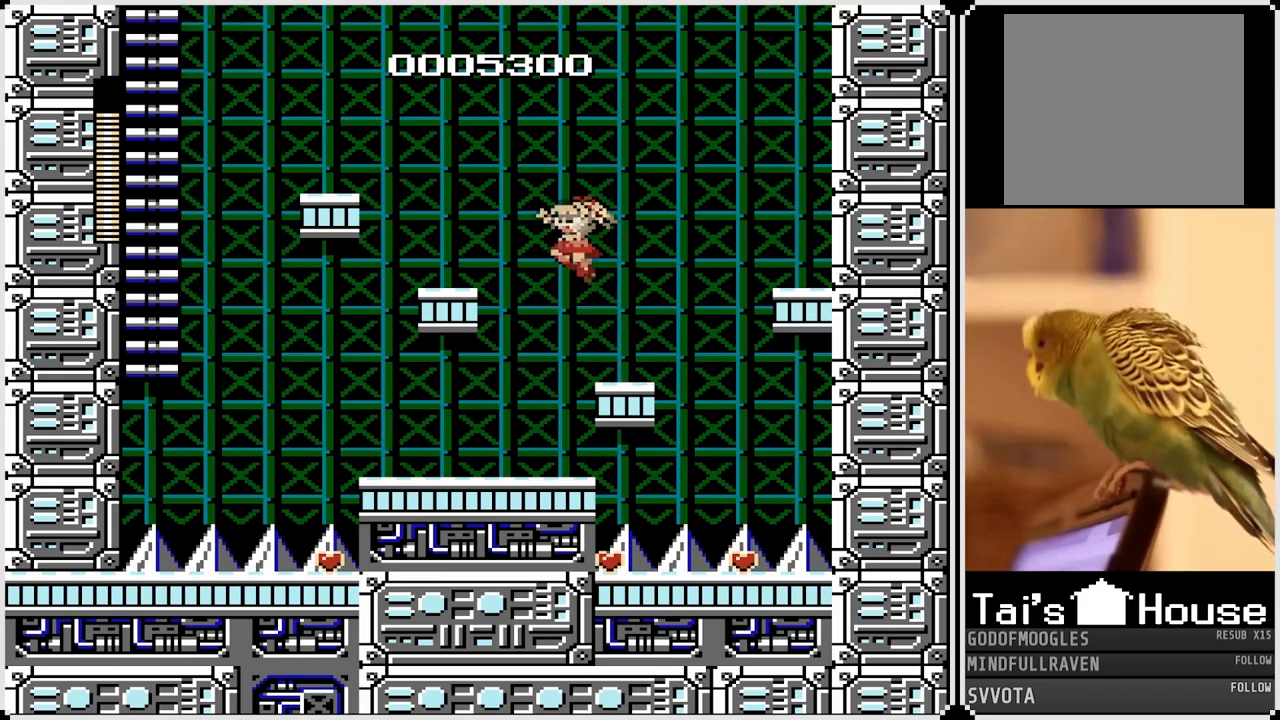
{"buttons": ["CROSS", "DPAD_LEFT"], "left_stick": "center", "right_stick": "center", "events": [[83, "CROSS", "up"], [500, "CROSS", "down"]]}
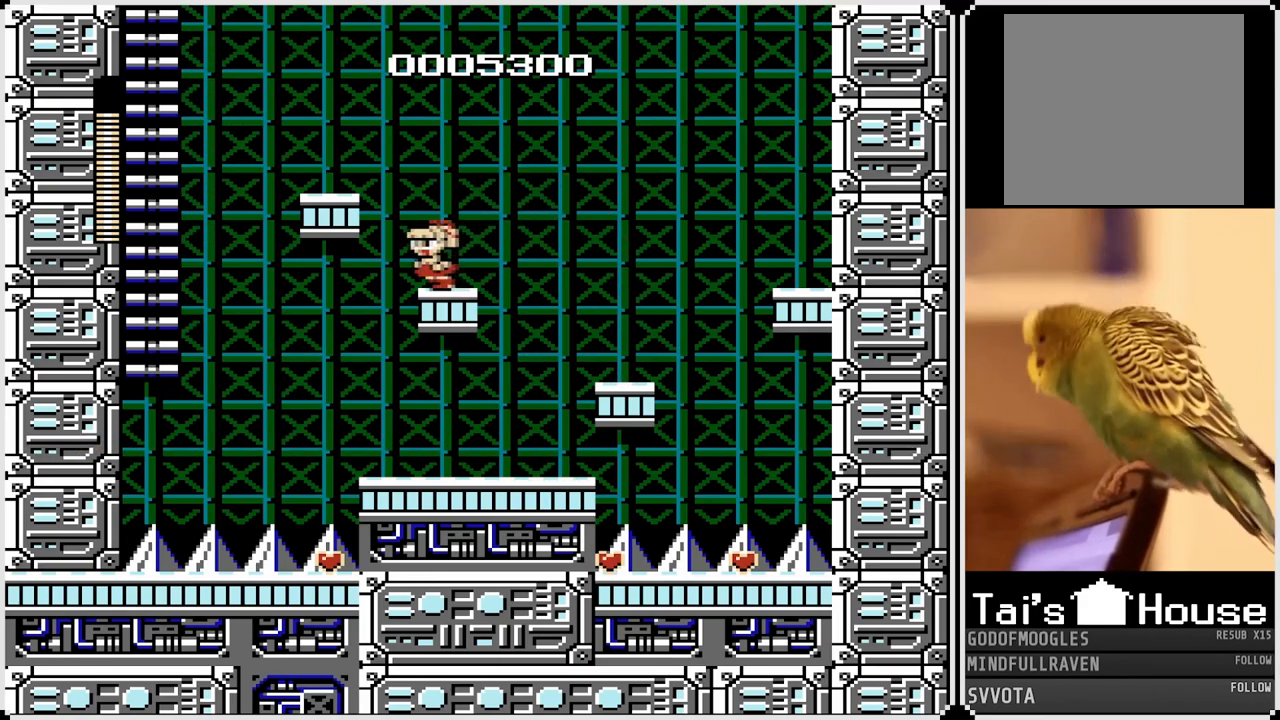
{"buttons": [], "left_stick": "center", "right_stick": "center", "events": [[183, "CROSS", "up"], [467, "DPAD_LEFT", "up"]]}
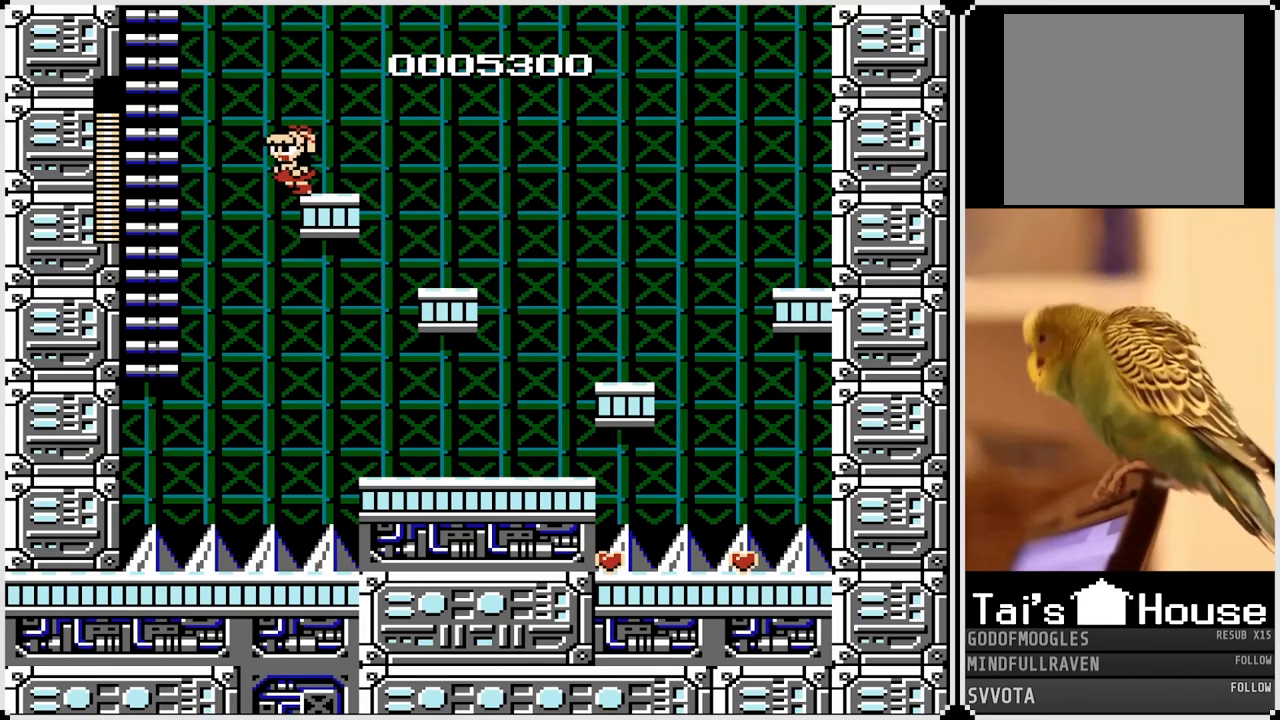
{"buttons": ["CROSS", "DPAD_UP", "DPAD_LEFT"], "left_stick": "center", "right_stick": "center", "events": [[67, "CROSS", "down"], [250, "DPAD_LEFT", "down"], [333, "DPAD_UP", "down"], [433, "DPAD_UP", "up"], [483, "DPAD_UP", "down"]]}
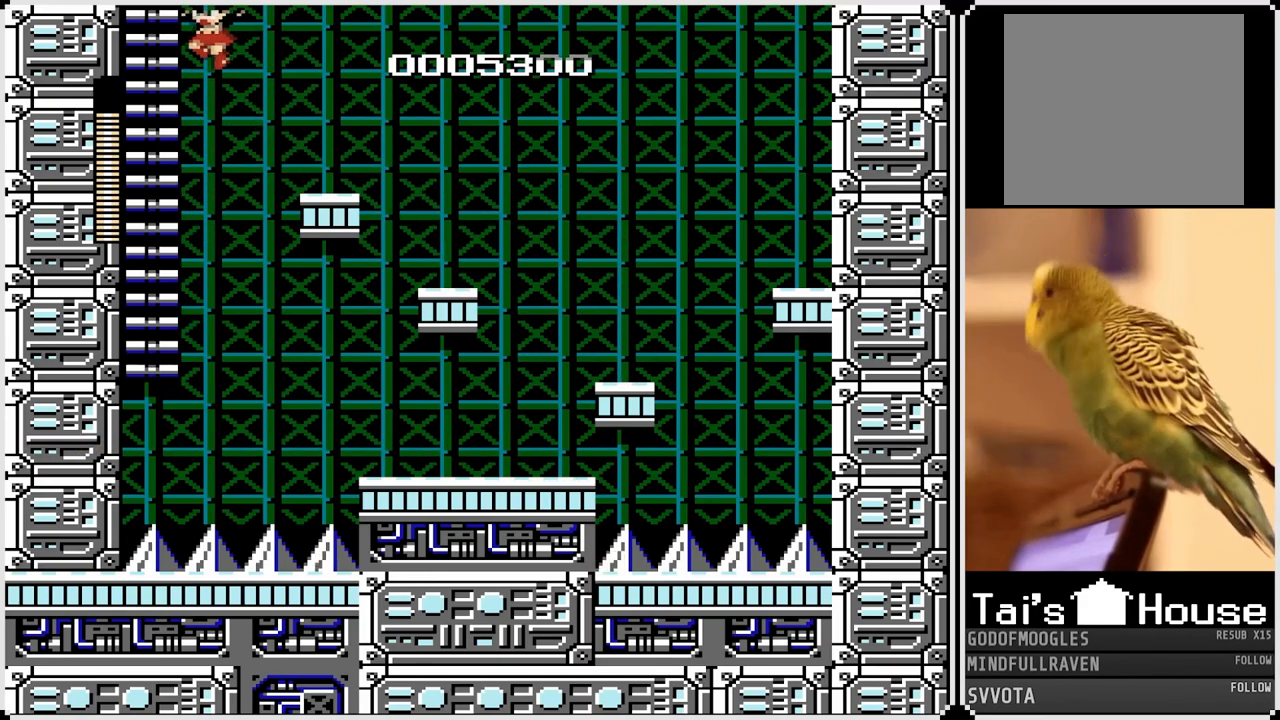
{"buttons": ["DPAD_UP"], "left_stick": "center", "right_stick": "center", "events": [[200, "CROSS", "up"], [350, "DPAD_LEFT", "up"]]}
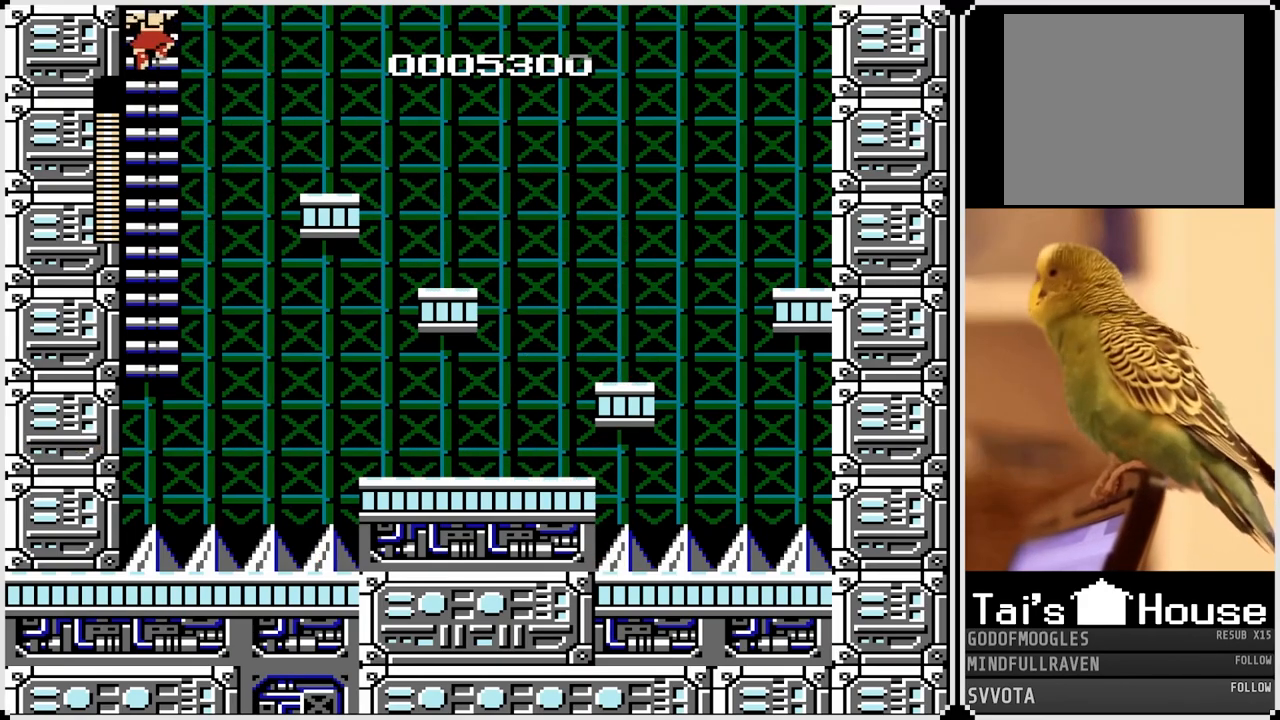
{"buttons": ["DPAD_UP"], "left_stick": "center", "right_stick": "center", "events": []}
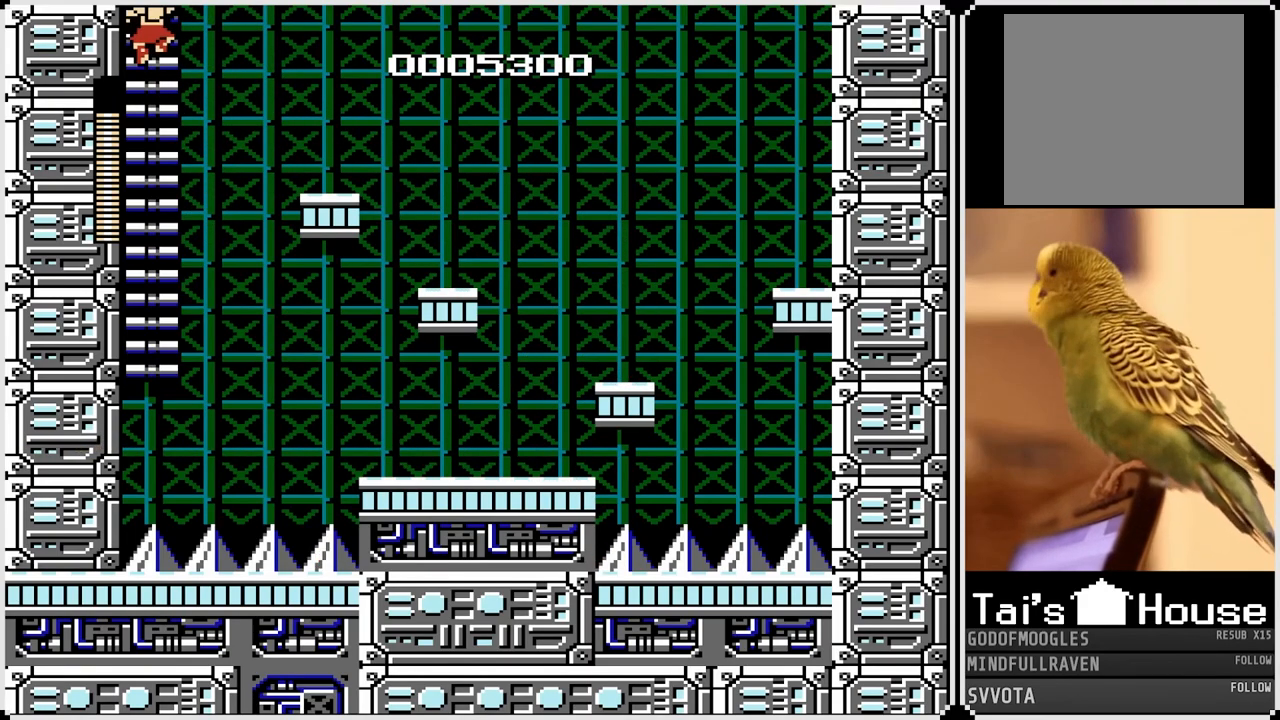
{"buttons": ["DPAD_UP"], "left_stick": "center", "right_stick": "center", "events": []}
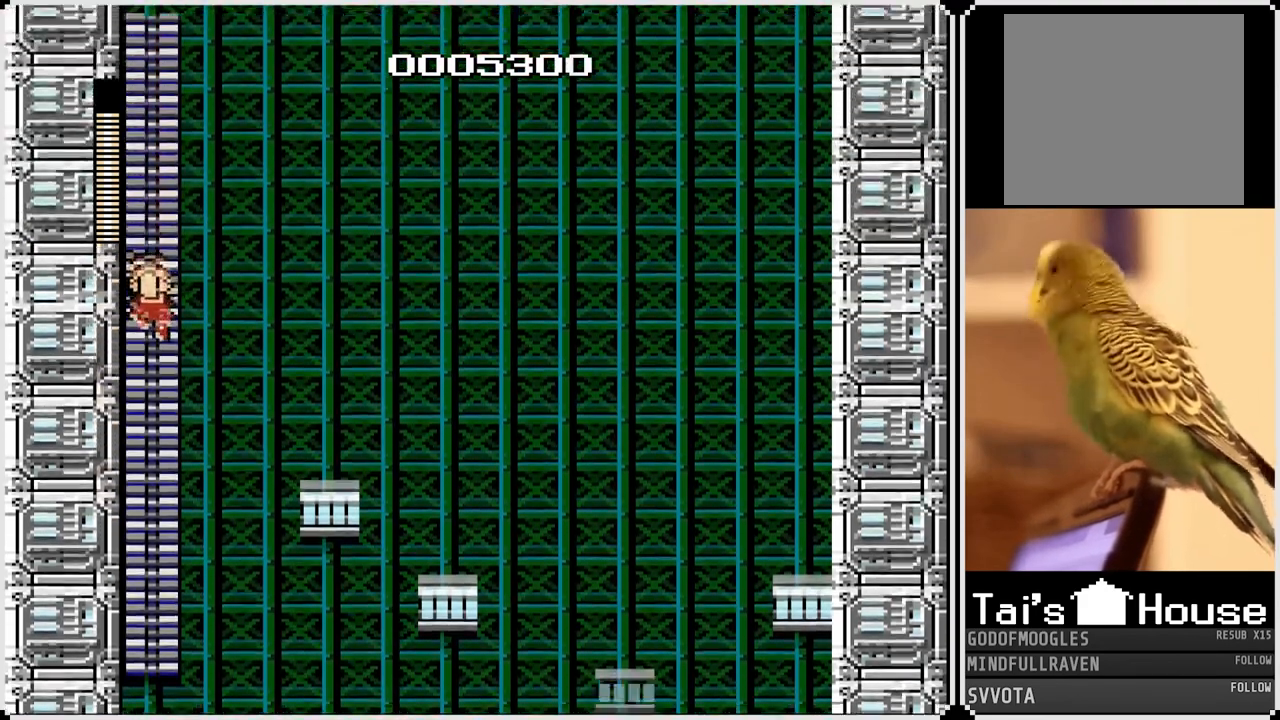
{"buttons": ["DPAD_UP"], "left_stick": "center", "right_stick": "center", "events": []}
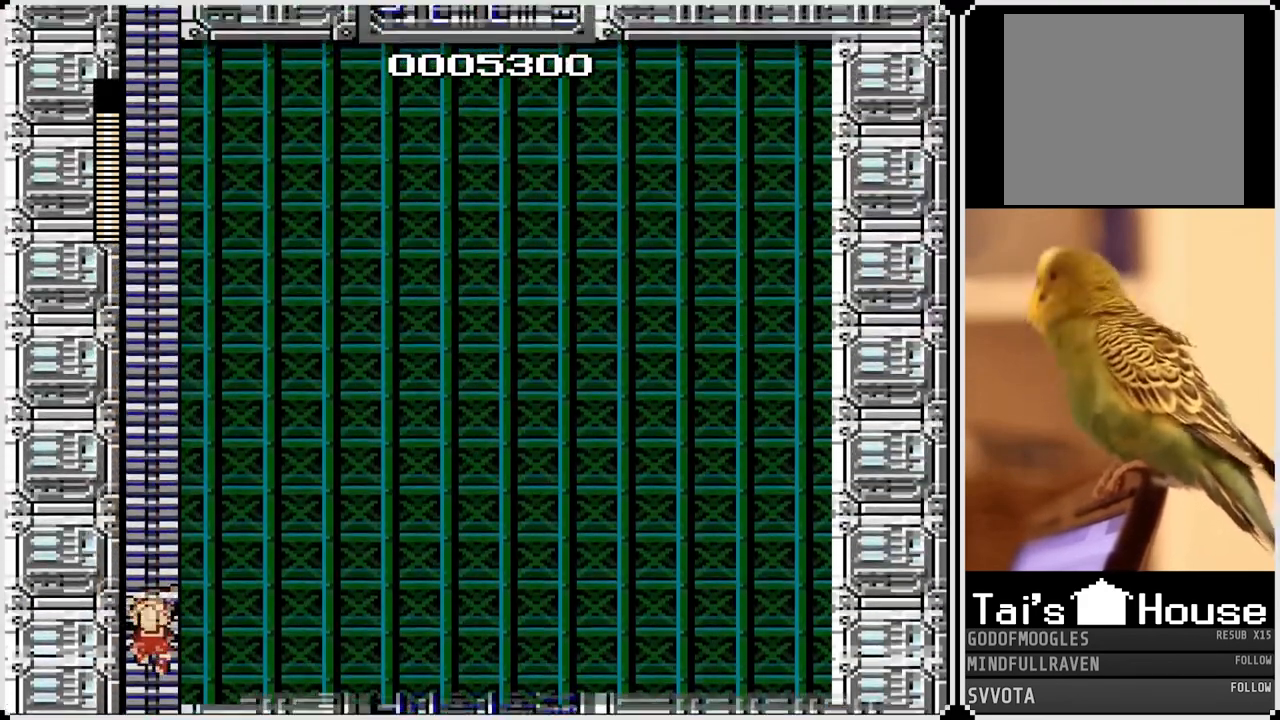
{"buttons": ["DPAD_UP"], "left_stick": "center", "right_stick": "center", "events": []}
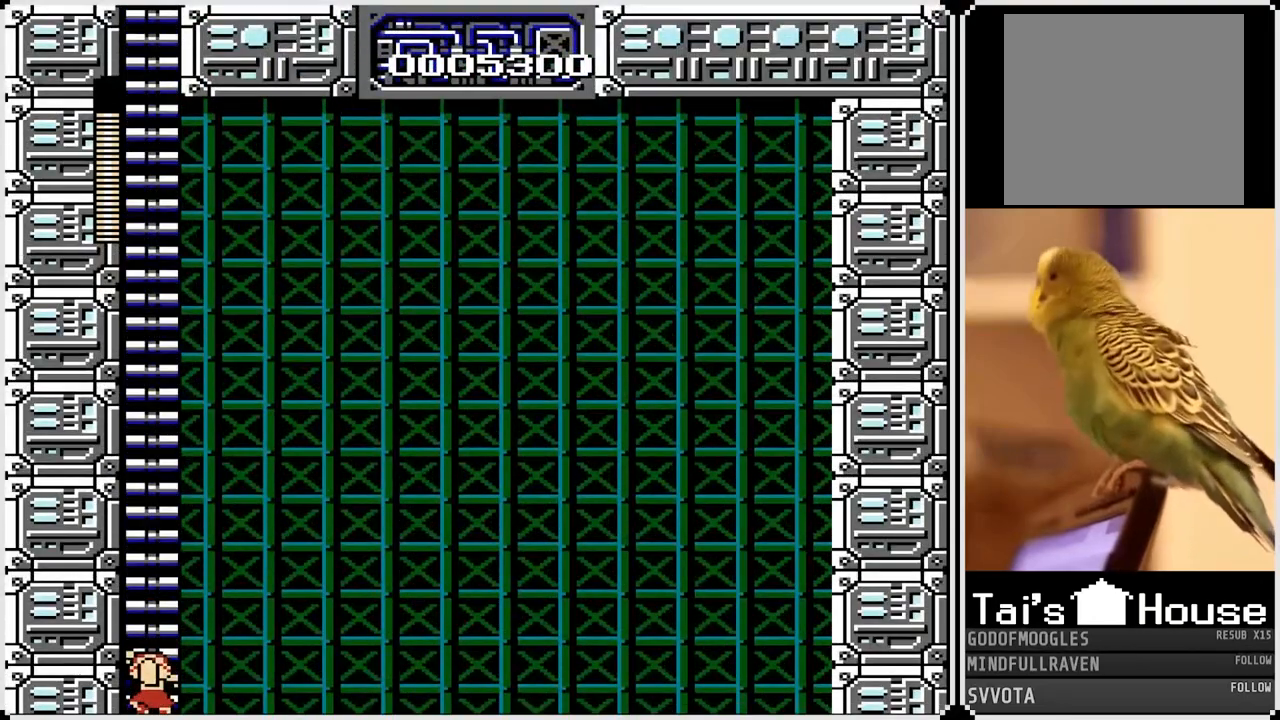
{"buttons": ["DPAD_UP"], "left_stick": "center", "right_stick": "center", "events": []}
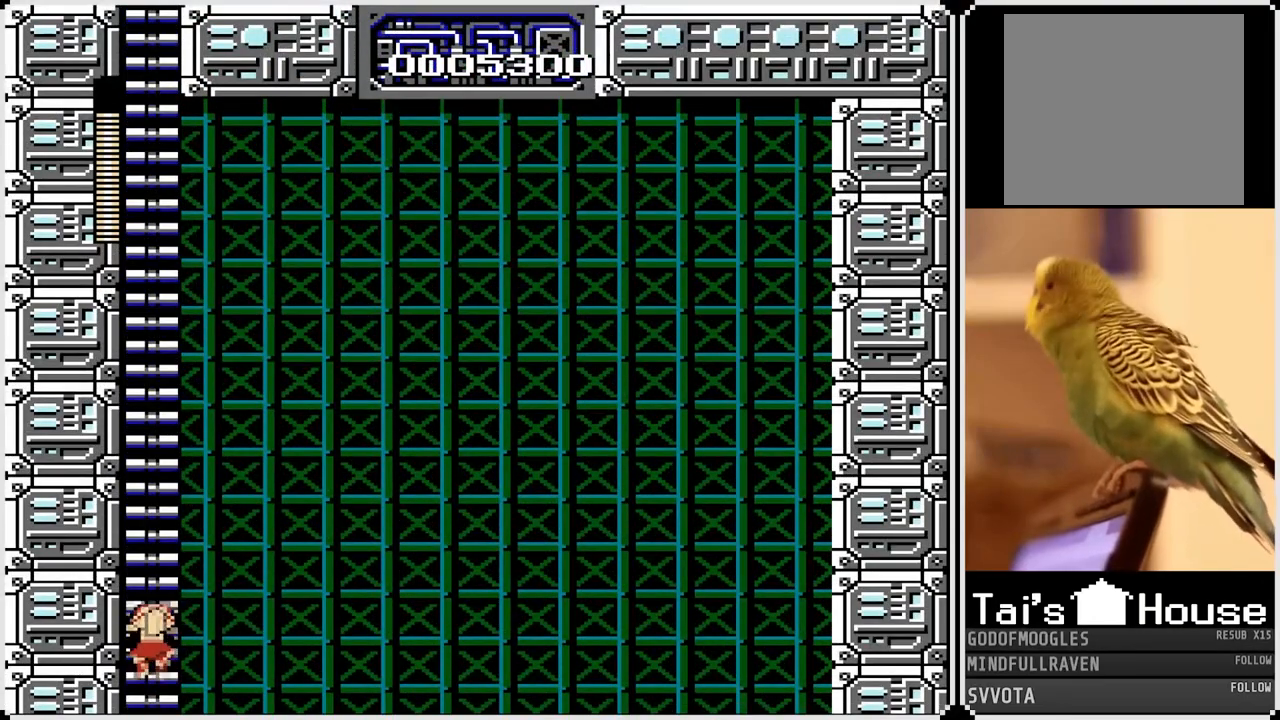
{"buttons": ["DPAD_UP"], "left_stick": "center", "right_stick": "center", "events": [[133, "DPAD_RIGHT", "down"], [183, "DPAD_UP", "up"], [233, "SQUARE", "down"], [333, "DPAD_UP", "down"], [333, "SQUARE", "up"], [400, "DPAD_RIGHT", "up"]]}
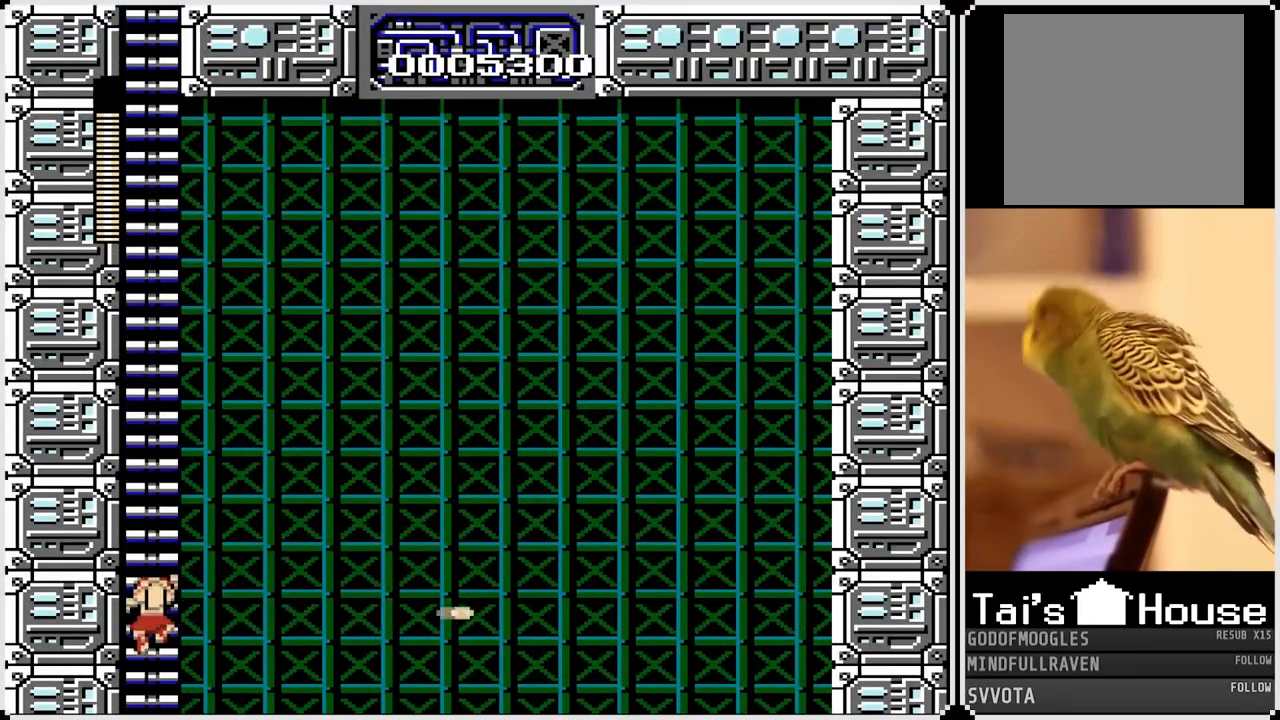
{"buttons": ["DPAD_UP"], "left_stick": "center", "right_stick": "center", "events": []}
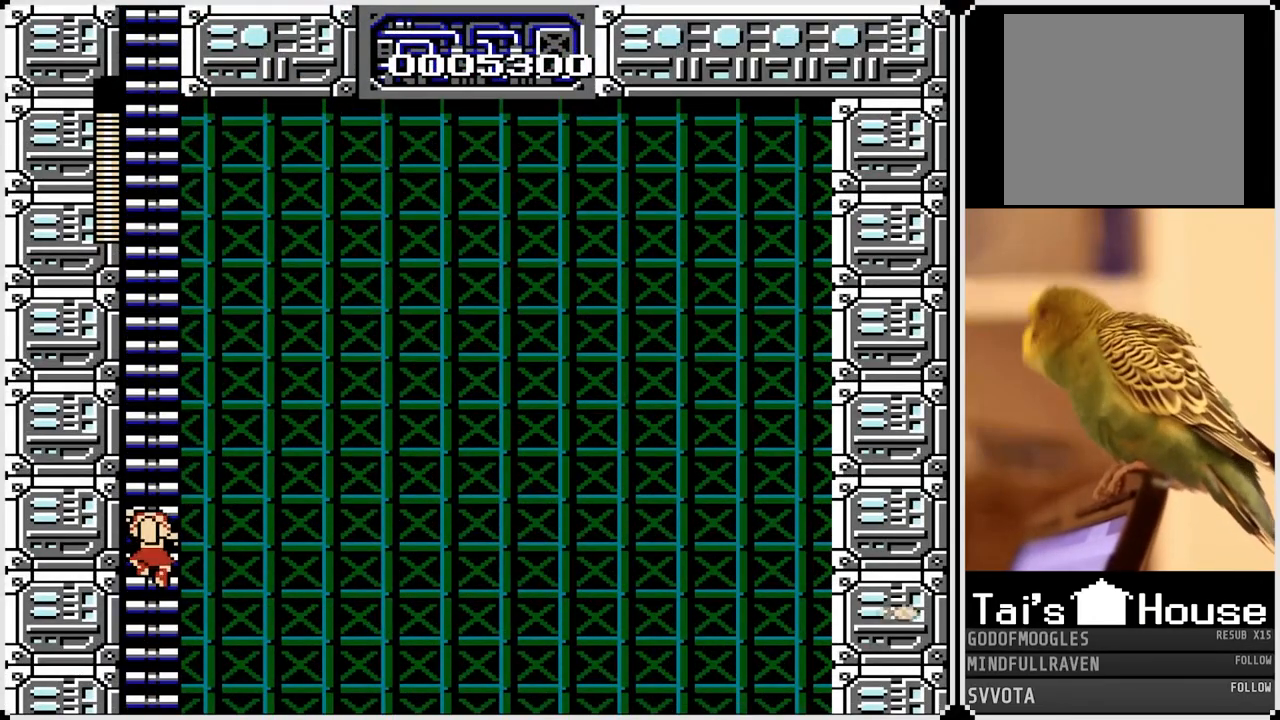
{"buttons": ["DPAD_UP"], "left_stick": "center", "right_stick": "center", "events": []}
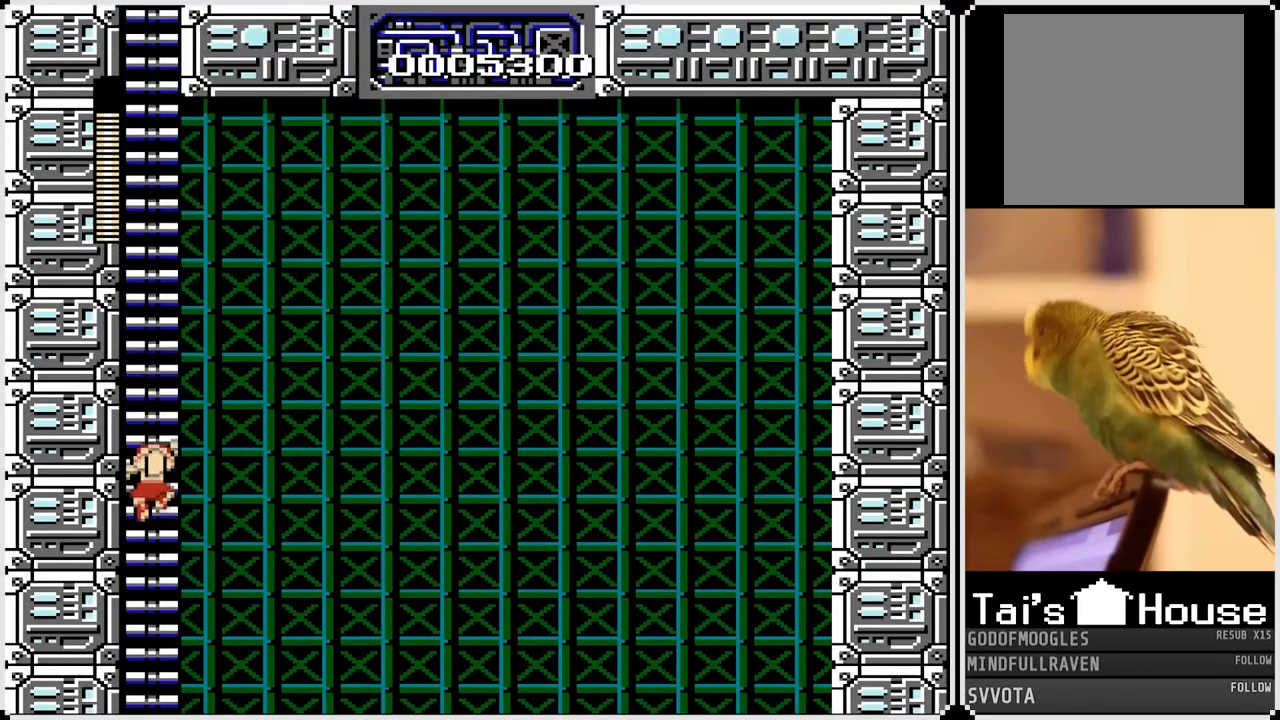
{"buttons": ["DPAD_UP"], "left_stick": "center", "right_stick": "center", "events": []}
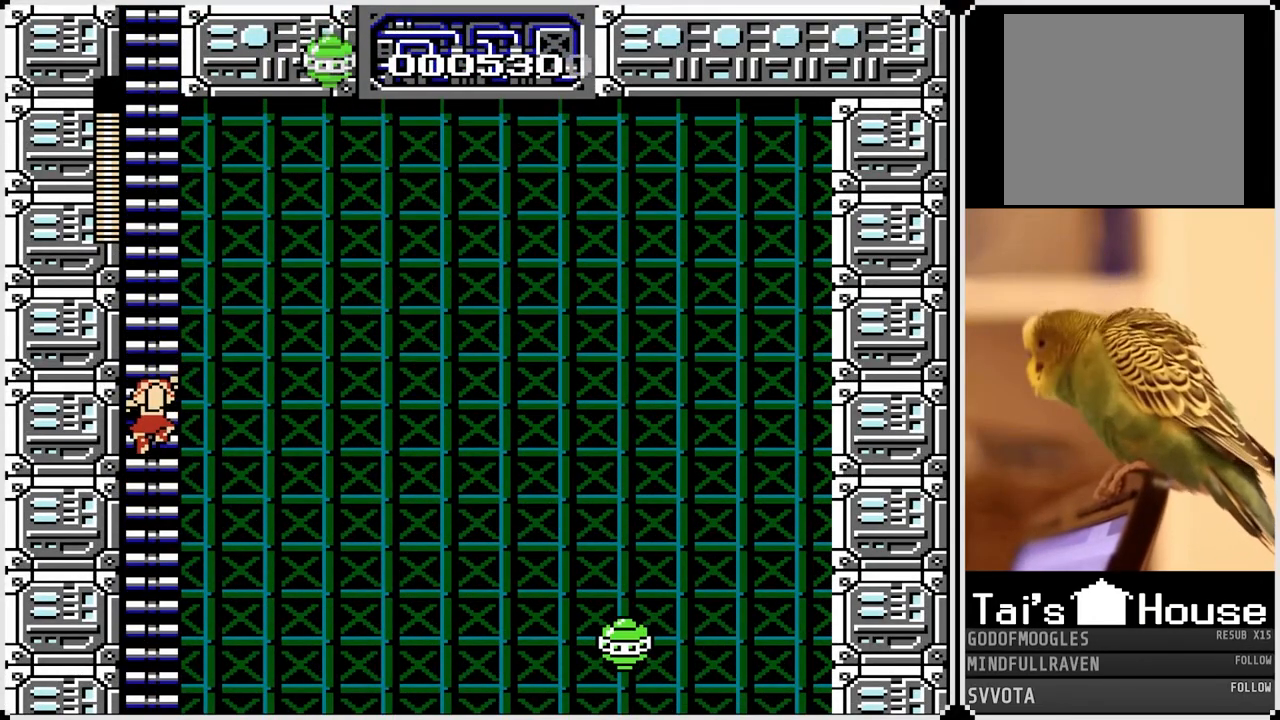
{"buttons": ["DPAD_UP"], "left_stick": "center", "right_stick": "center", "events": []}
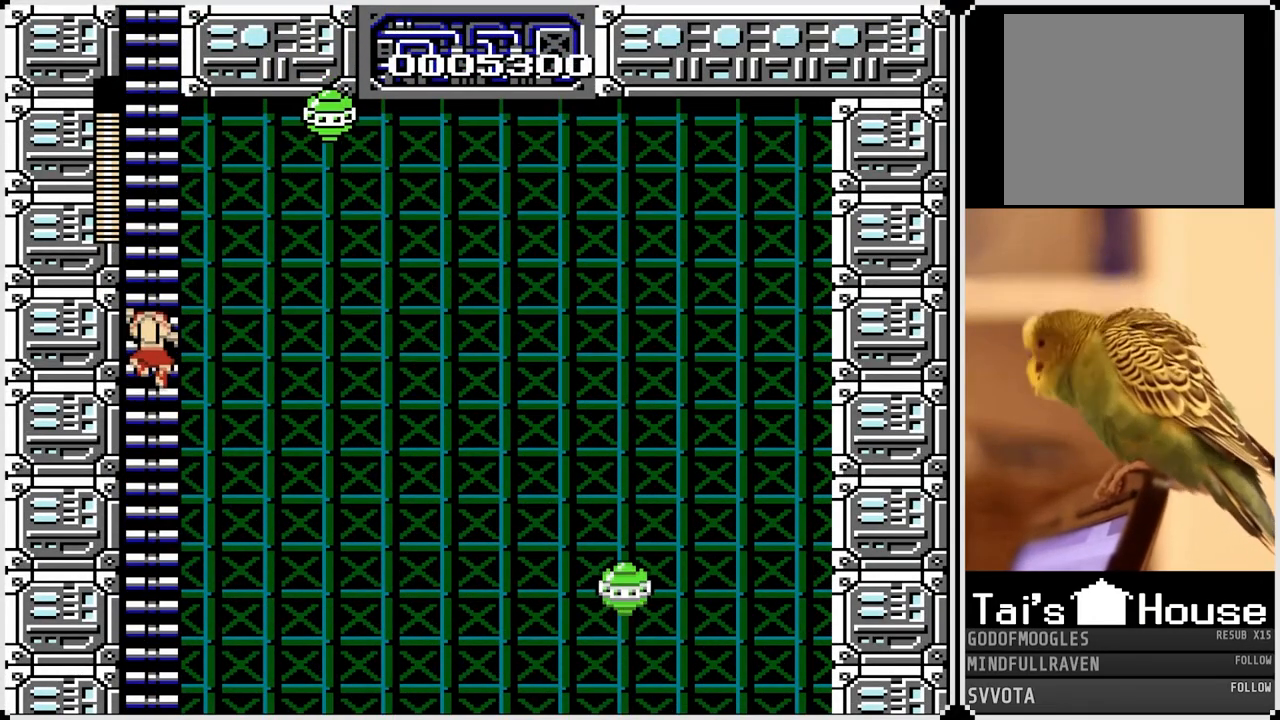
{"buttons": ["DPAD_UP"], "left_stick": "center", "right_stick": "center", "events": []}
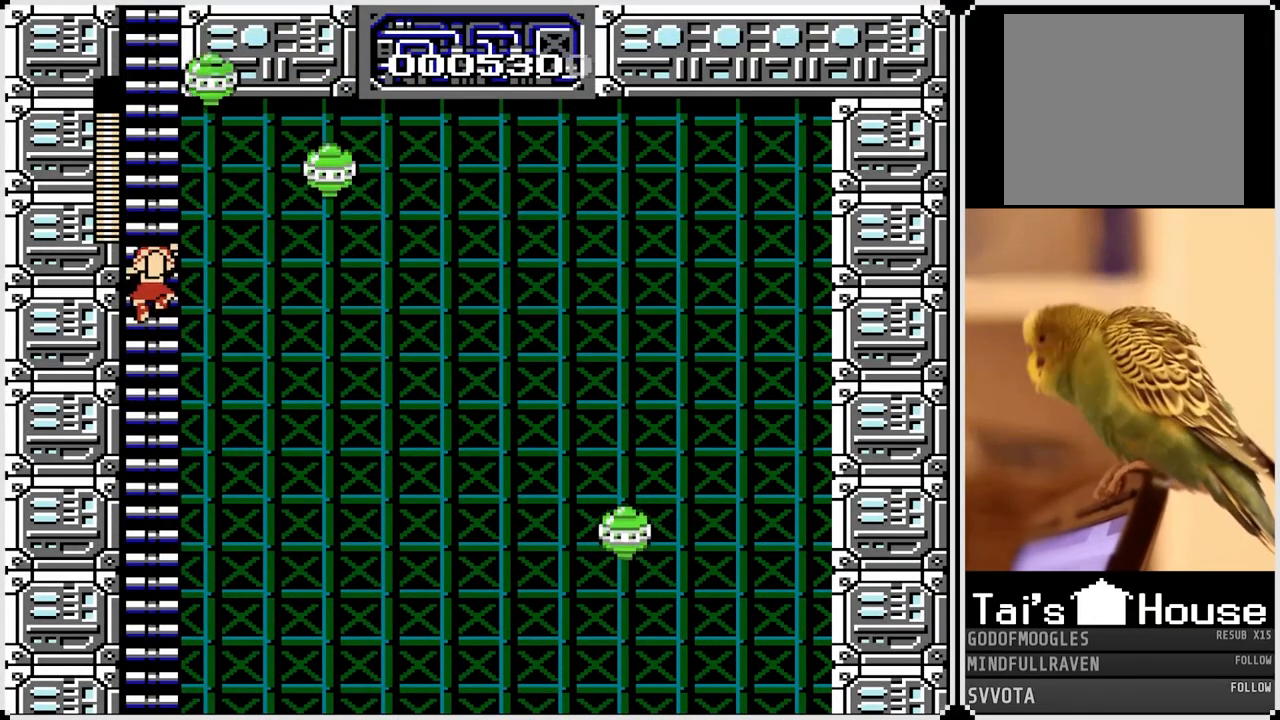
{"buttons": ["DPAD_UP"], "left_stick": "center", "right_stick": "center", "events": [[200, "DPAD_RIGHT", "down"], [233, "SQUARE", "down"], [283, "DPAD_UP", "up"], [317, "DPAD_UP", "down"], [350, "SQUARE", "up"], [400, "DPAD_RIGHT", "up"]]}
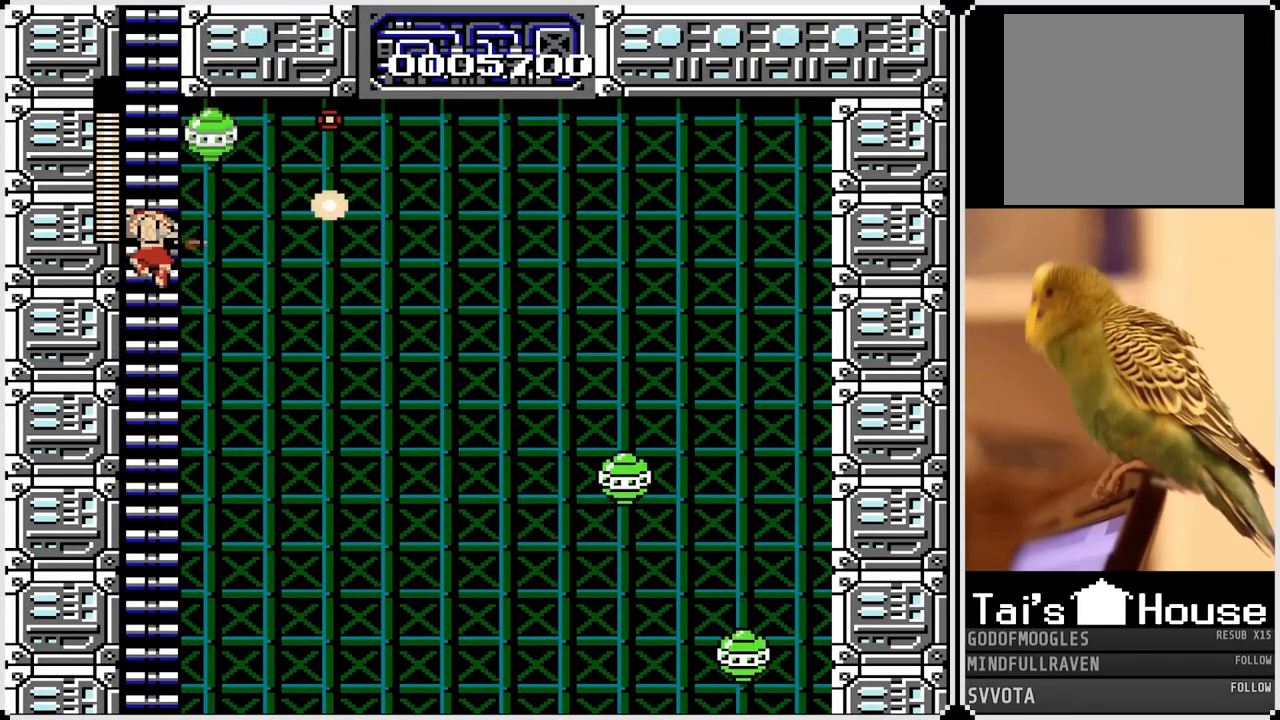
{"buttons": ["DPAD_UP"], "left_stick": "center", "right_stick": "center", "events": [[267, "DPAD_RIGHT", "down"], [317, "SQUARE", "down"], [333, "DPAD_UP", "up"], [417, "DPAD_UP", "down"], [417, "SQUARE", "up"], [467, "DPAD_RIGHT", "up"]]}
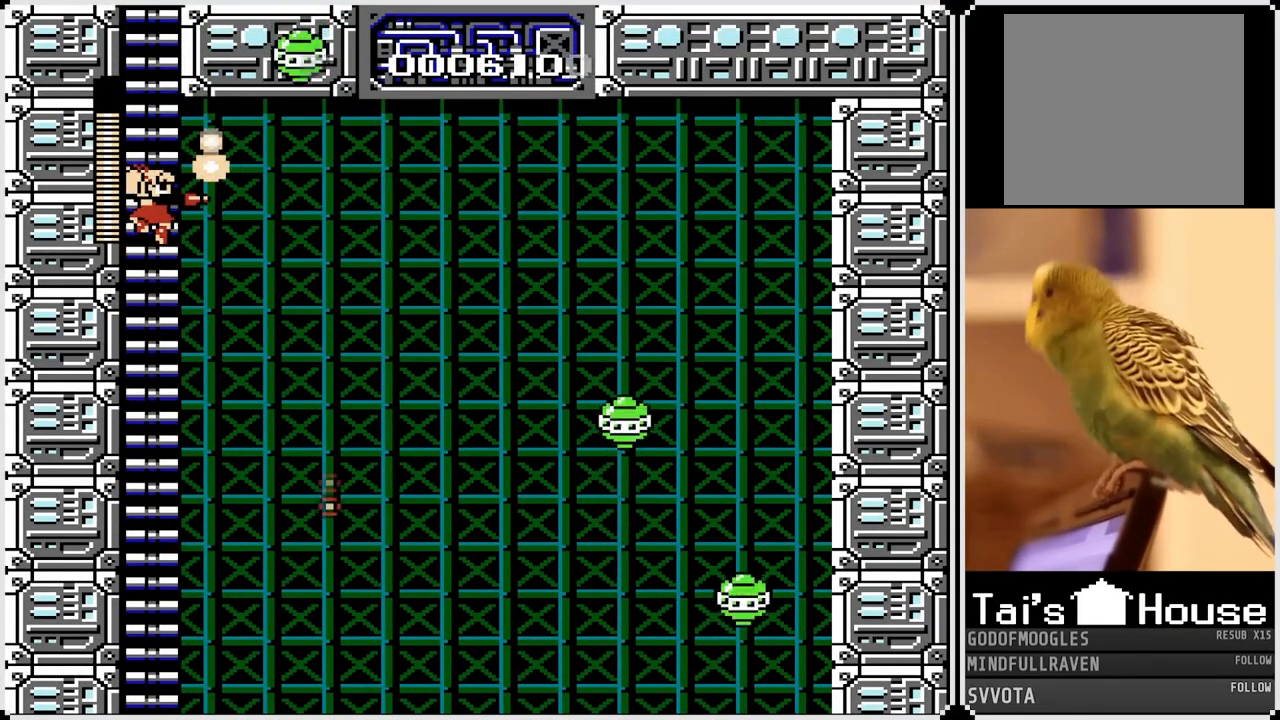
{"buttons": ["DPAD_RIGHT"], "left_stick": "center", "right_stick": "center", "events": [[350, "DPAD_RIGHT", "down"], [400, "SQUARE", "down"], [433, "DPAD_UP", "up"], [500, "SQUARE", "up"]]}